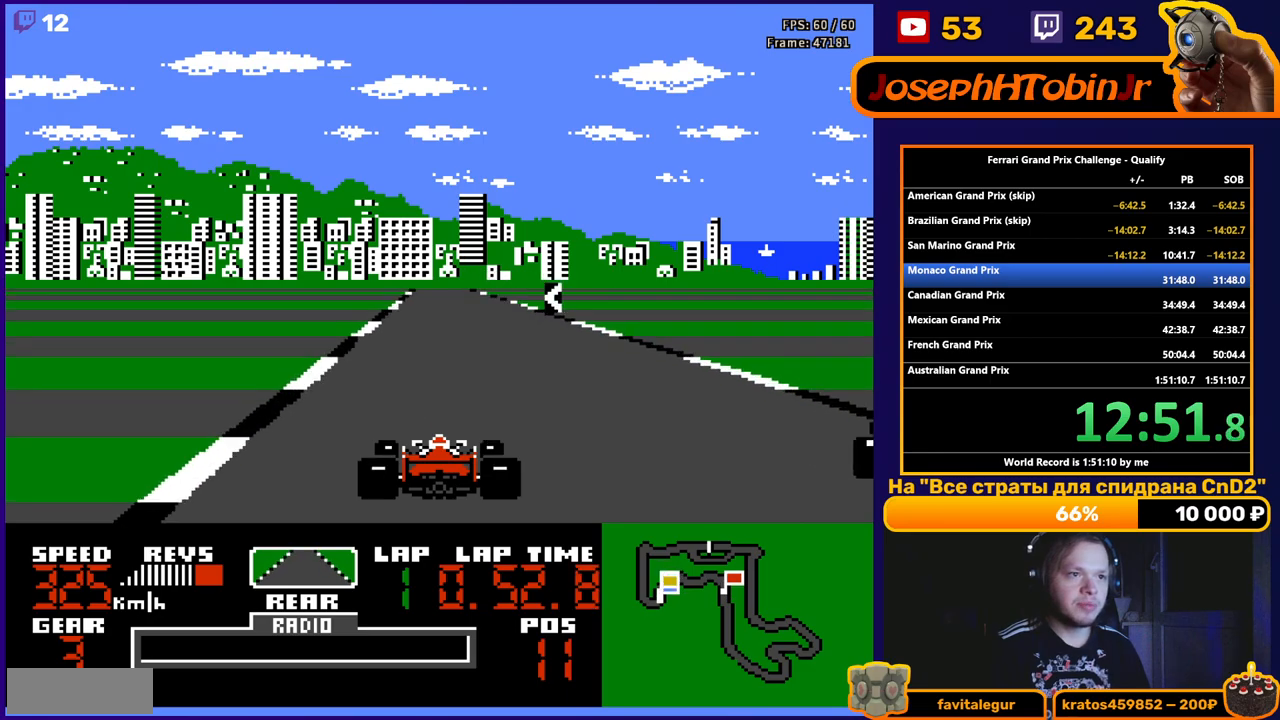
Gameplay with a controller (Nintendo layout); each line is a JSON object with the inputs held at the frame after it. "events" lists button and stick changes between this image and that frame as [ms after this image, input, new state], when the widget could be followed in between. Not read: L3 R3.
{"buttons": ["A", "DPAD_LEFT"], "events": [[367, "DPAD_LEFT", "down"]]}
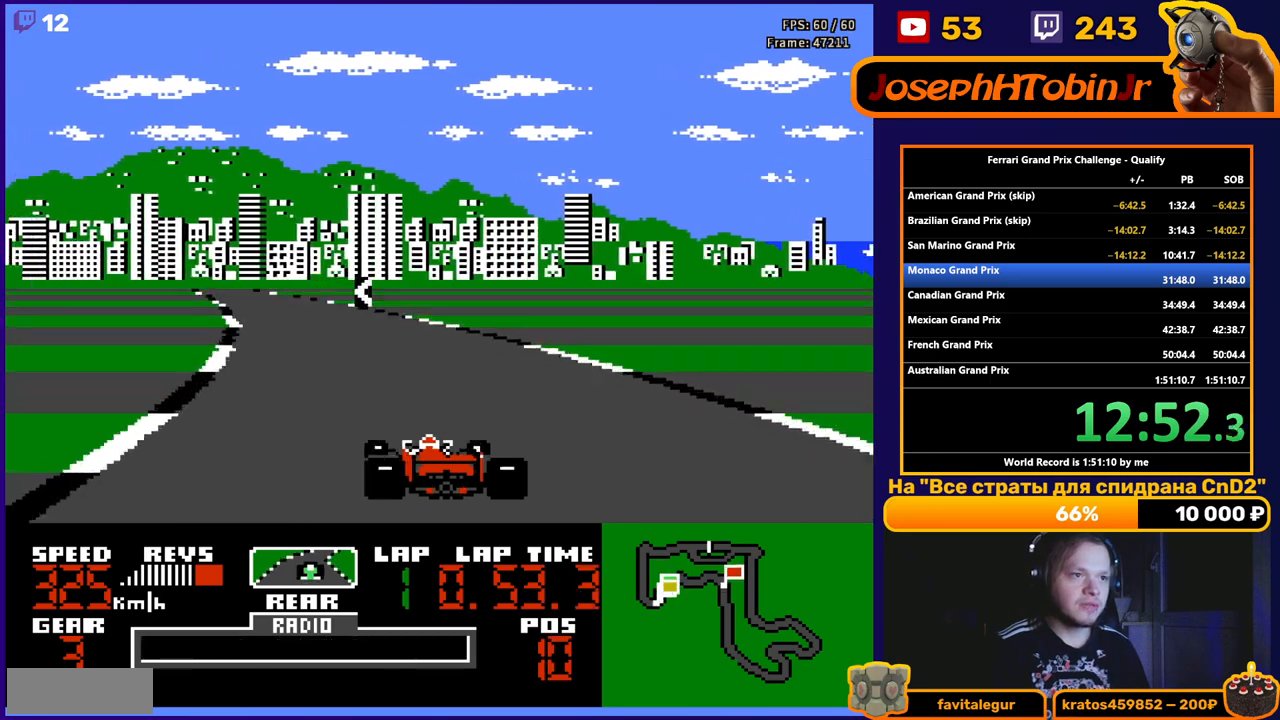
{"buttons": ["A"], "events": [[33, "DPAD_LEFT", "up"], [150, "DPAD_LEFT", "down"], [417, "DPAD_LEFT", "up"]]}
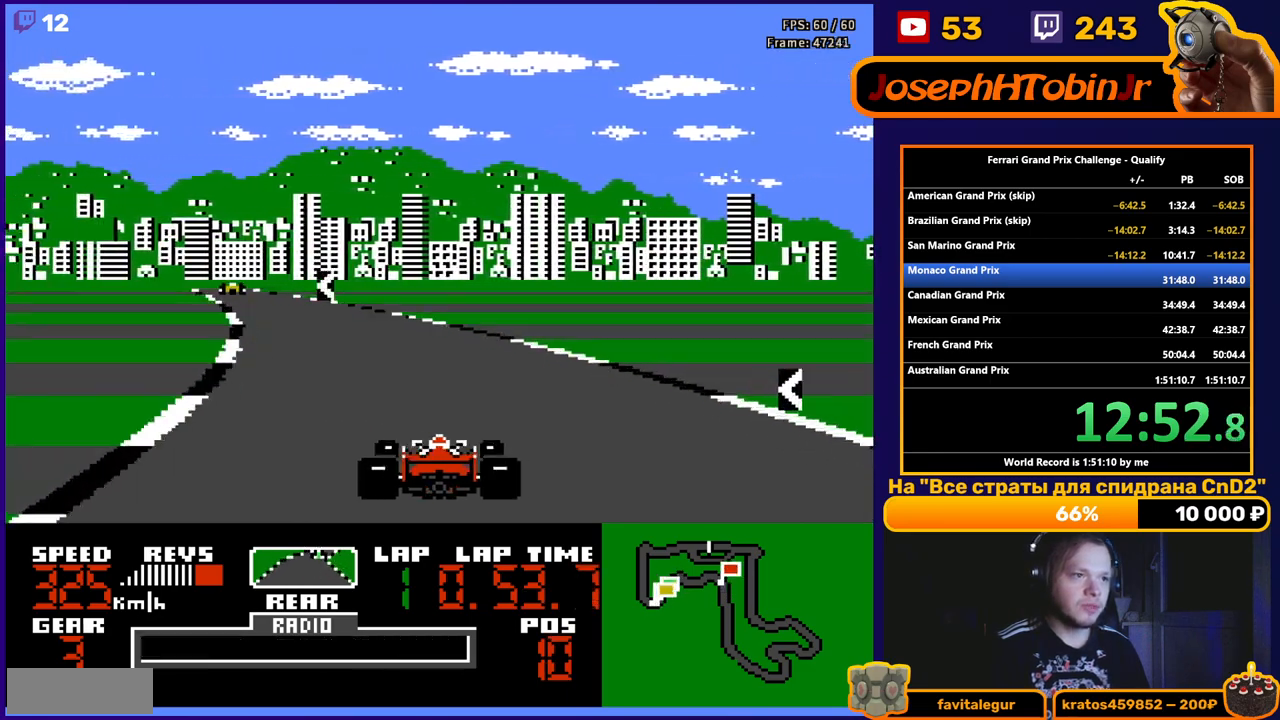
{"buttons": ["A", "DPAD_LEFT"], "events": [[50, "DPAD_LEFT", "down"], [233, "DPAD_LEFT", "up"], [367, "DPAD_LEFT", "down"]]}
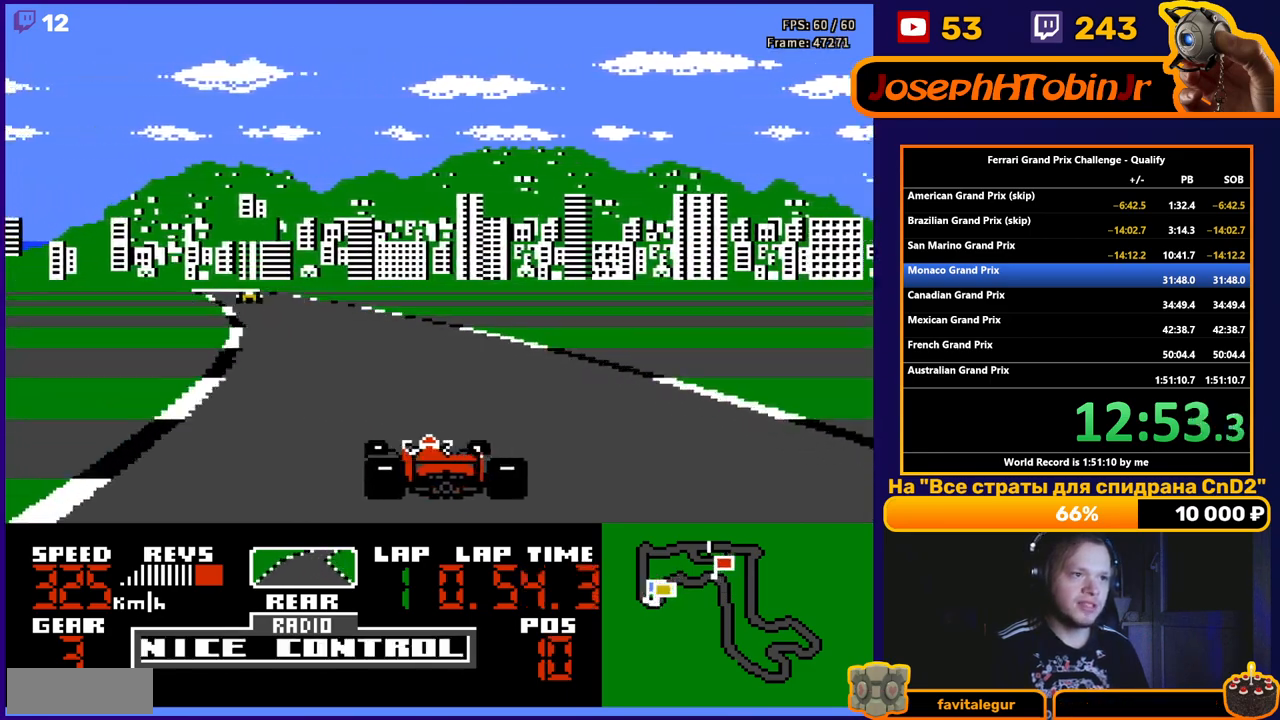
{"buttons": ["A", "DPAD_LEFT"], "events": [[33, "DPAD_LEFT", "up"], [150, "DPAD_LEFT", "down"], [283, "DPAD_LEFT", "up"], [433, "DPAD_LEFT", "down"]]}
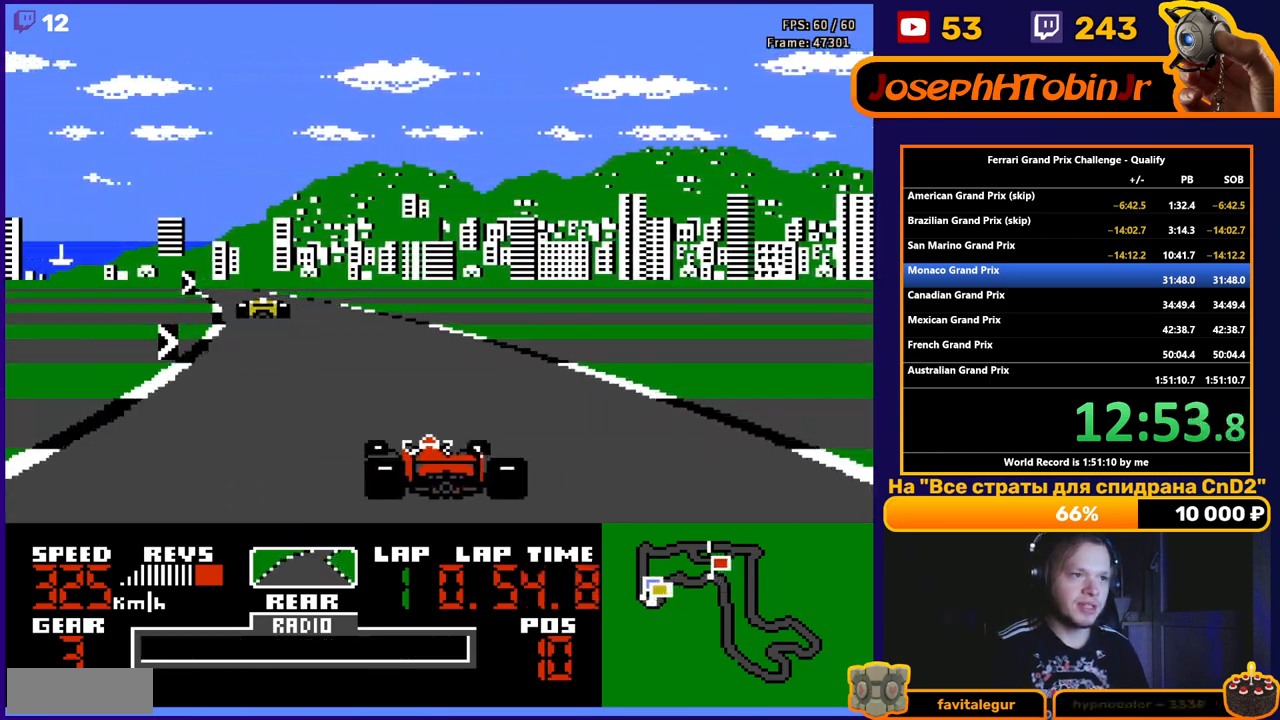
{"buttons": ["A", "DPAD_LEFT"], "events": [[50, "DPAD_LEFT", "up"], [400, "DPAD_LEFT", "down"]]}
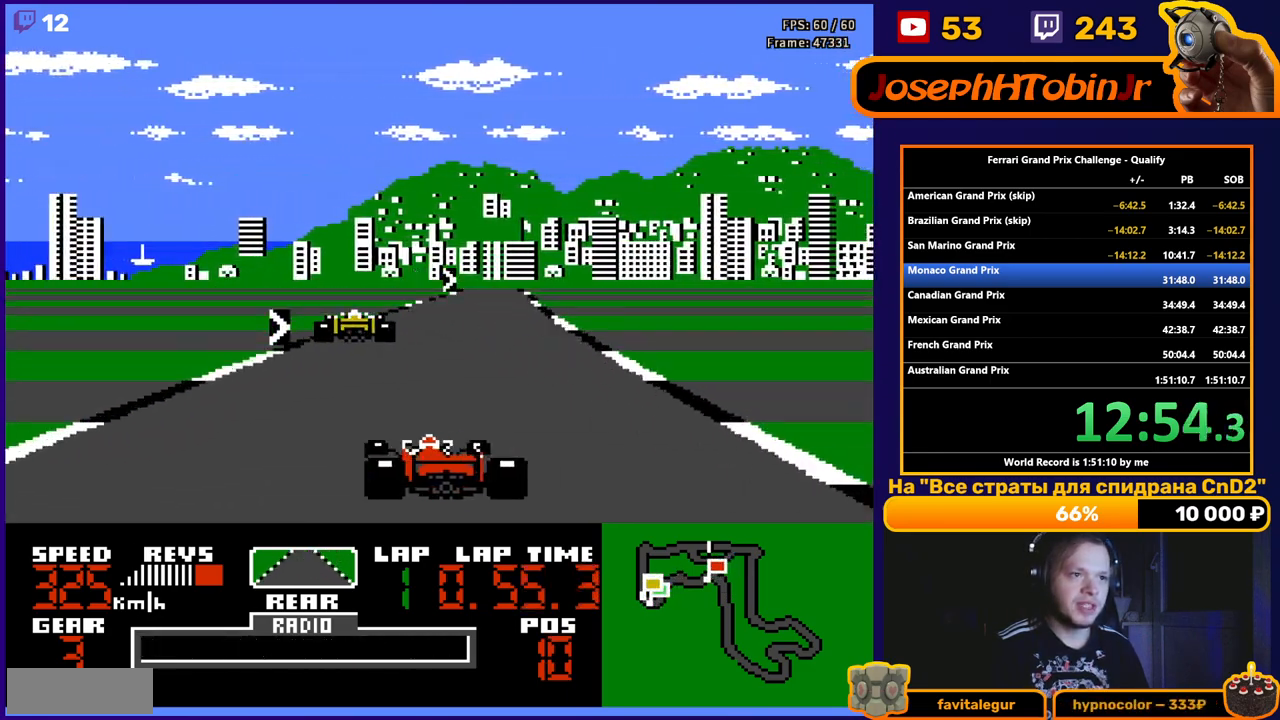
{"buttons": ["A", "DPAD_RIGHT"], "events": [[17, "DPAD_LEFT", "up"], [50, "DPAD_RIGHT", "down"], [167, "A", "up"], [350, "A", "down"]]}
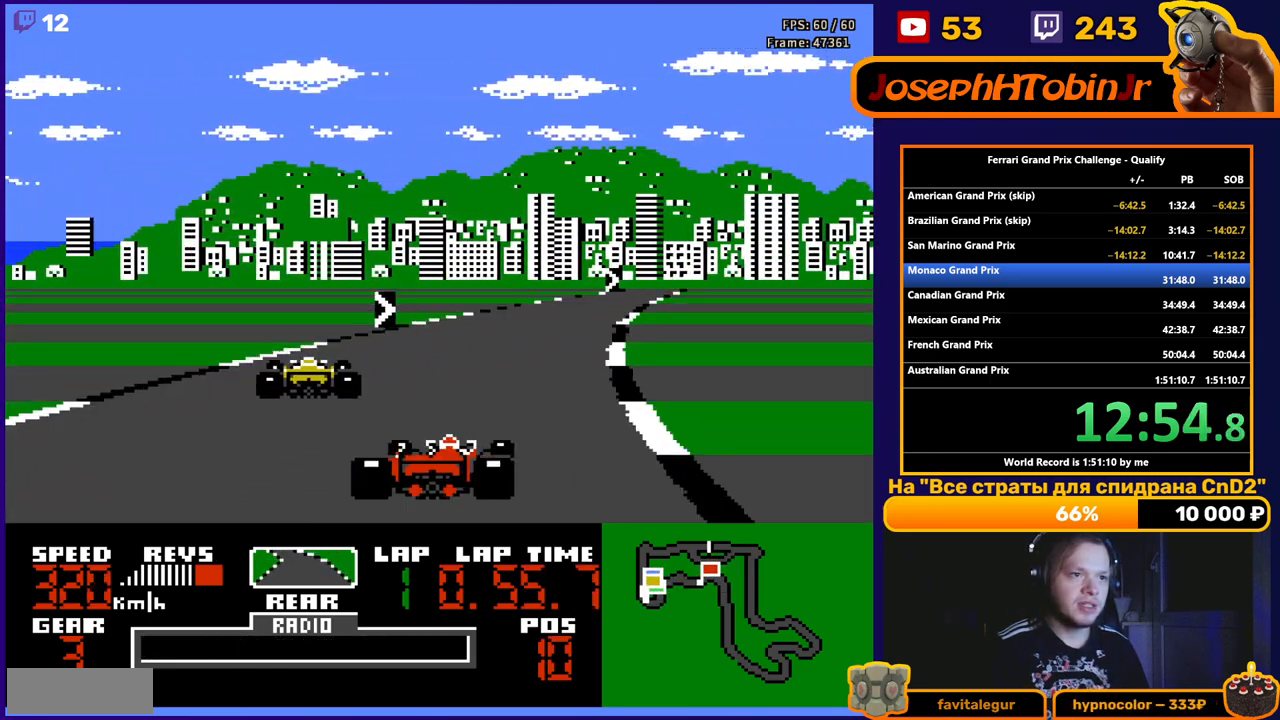
{"buttons": ["A", "DPAD_RIGHT"], "events": [[167, "DPAD_RIGHT", "up"], [383, "DPAD_RIGHT", "down"]]}
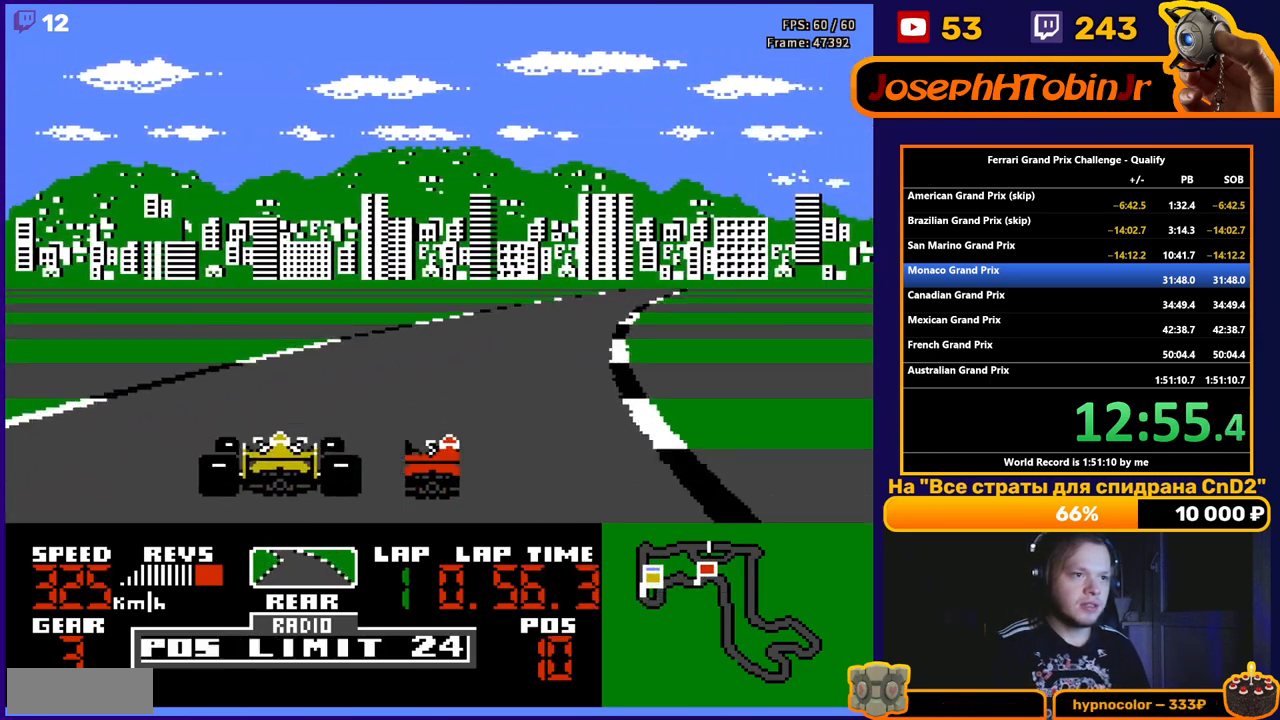
{"buttons": ["A", "DPAD_RIGHT"], "events": [[100, "DPAD_RIGHT", "up"], [250, "DPAD_RIGHT", "down"], [333, "DPAD_RIGHT", "up"], [500, "DPAD_RIGHT", "down"]]}